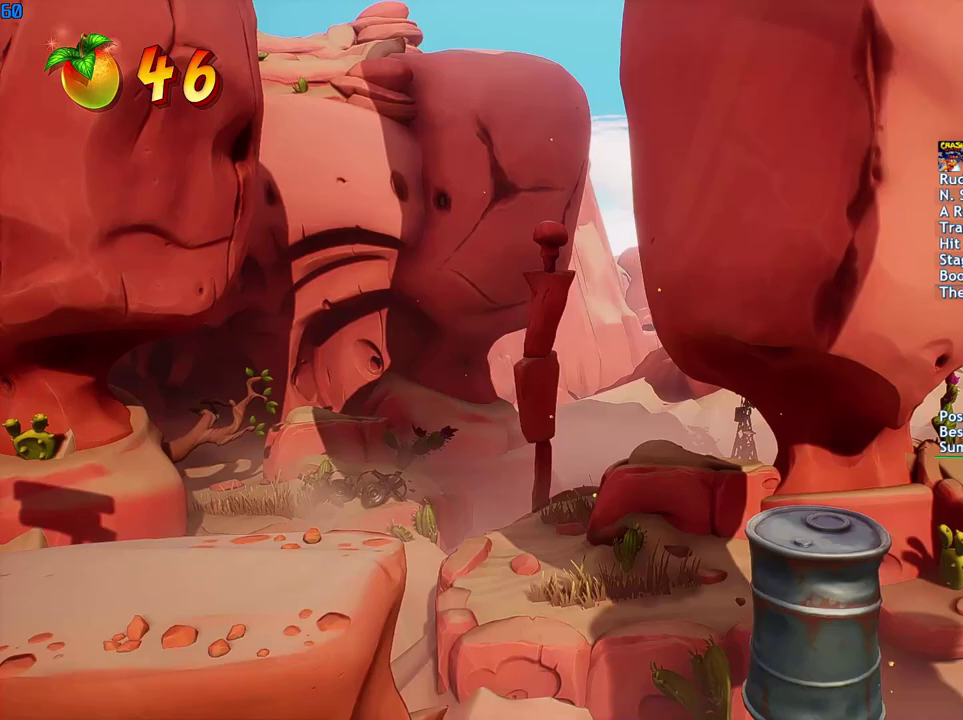
Gameplay with a controller (PlayStation layout); each line is a JSON object with the inputs held at the frame after it. "events" lists button and stick changes between this image and that frame as [ms after this image, input, new state], when the widget could be followed in between.
{"buttons": [], "left_stick": "center", "right_stick": "center", "events": []}
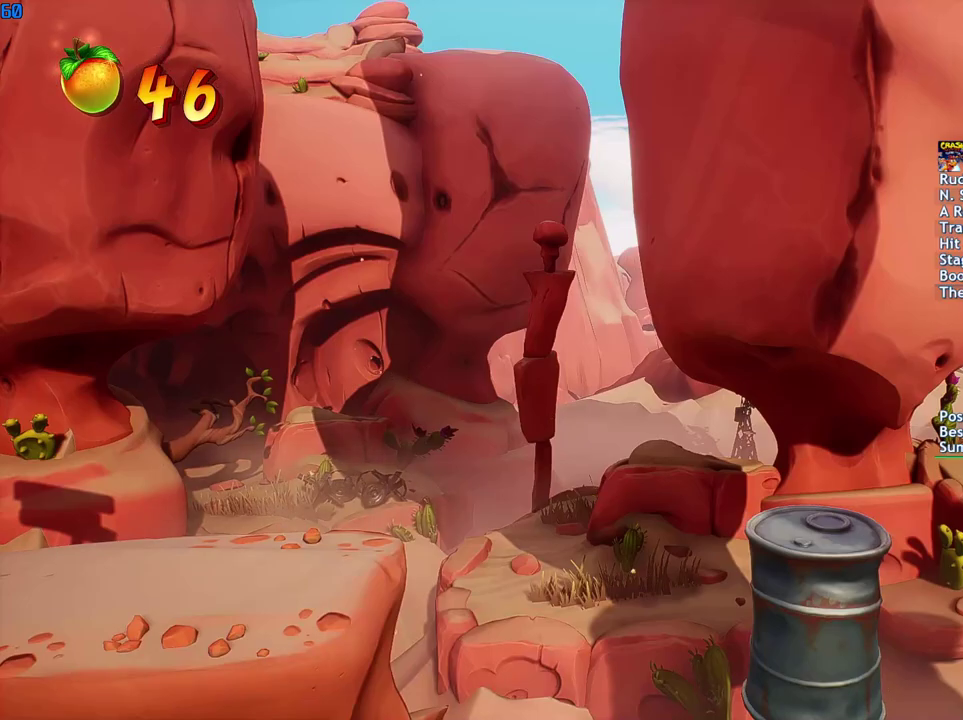
{"buttons": [], "left_stick": "center", "right_stick": "center", "events": []}
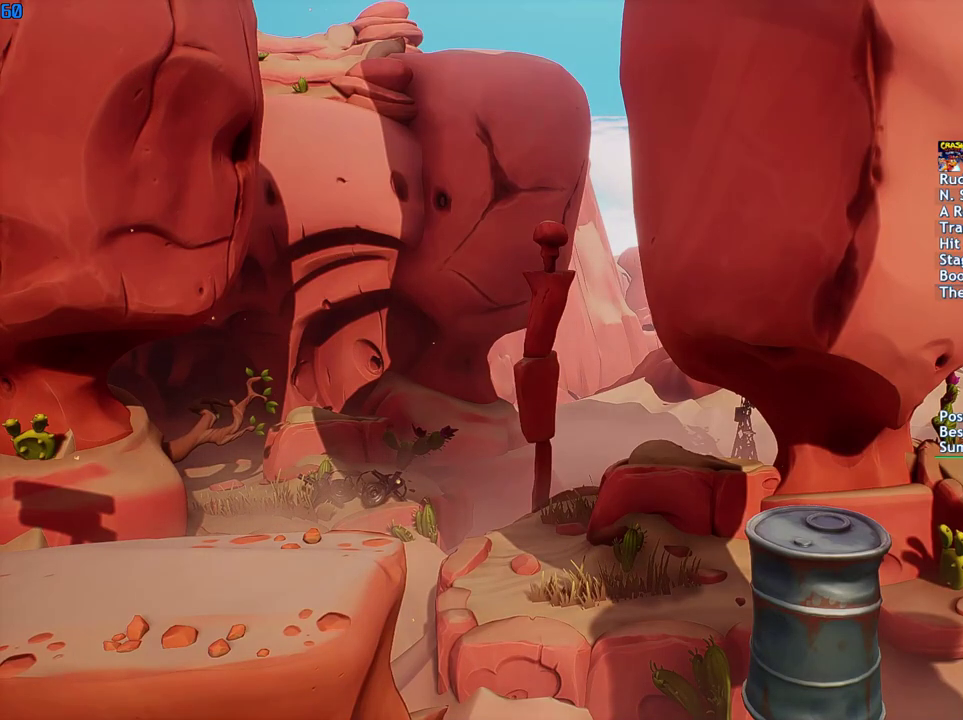
{"buttons": [], "left_stick": "center", "right_stick": "center", "events": []}
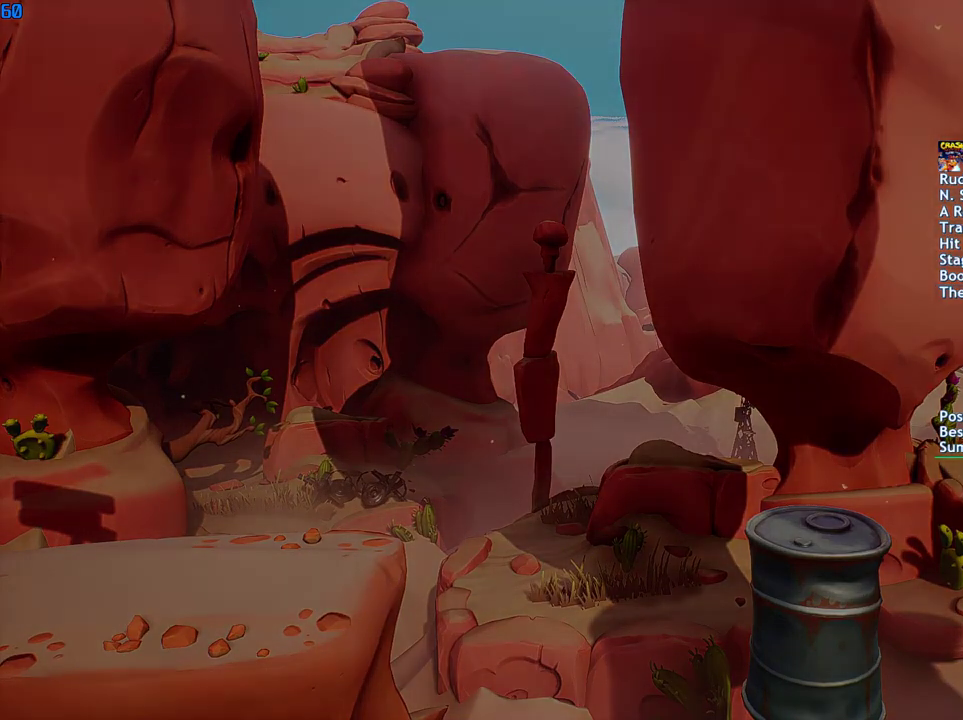
{"buttons": [], "left_stick": "center", "right_stick": "center", "events": []}
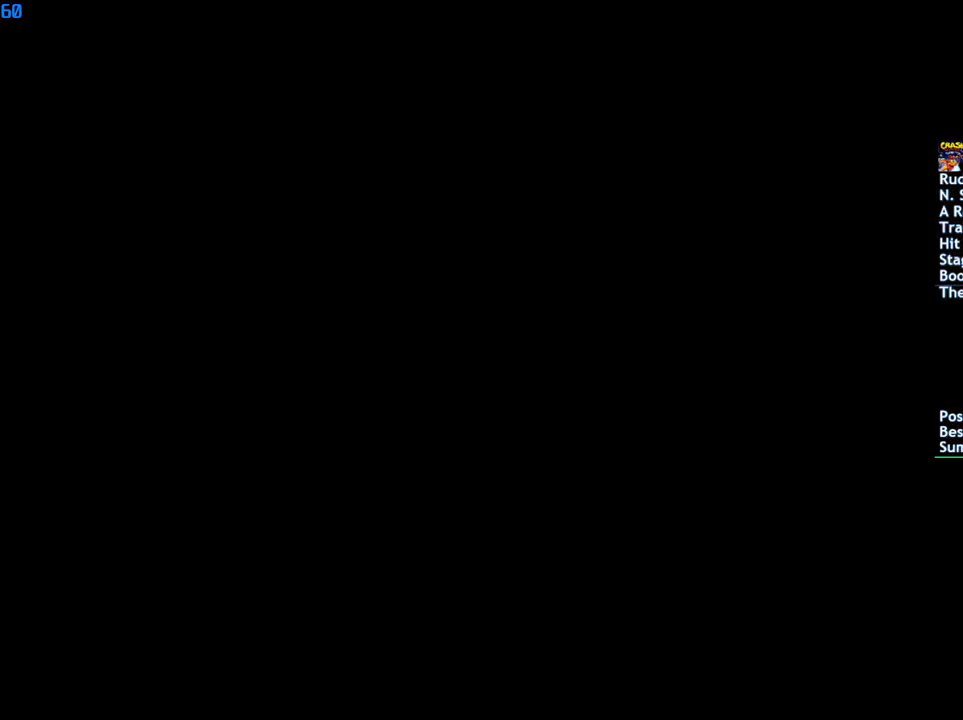
{"buttons": [], "left_stick": "center", "right_stick": "center", "events": []}
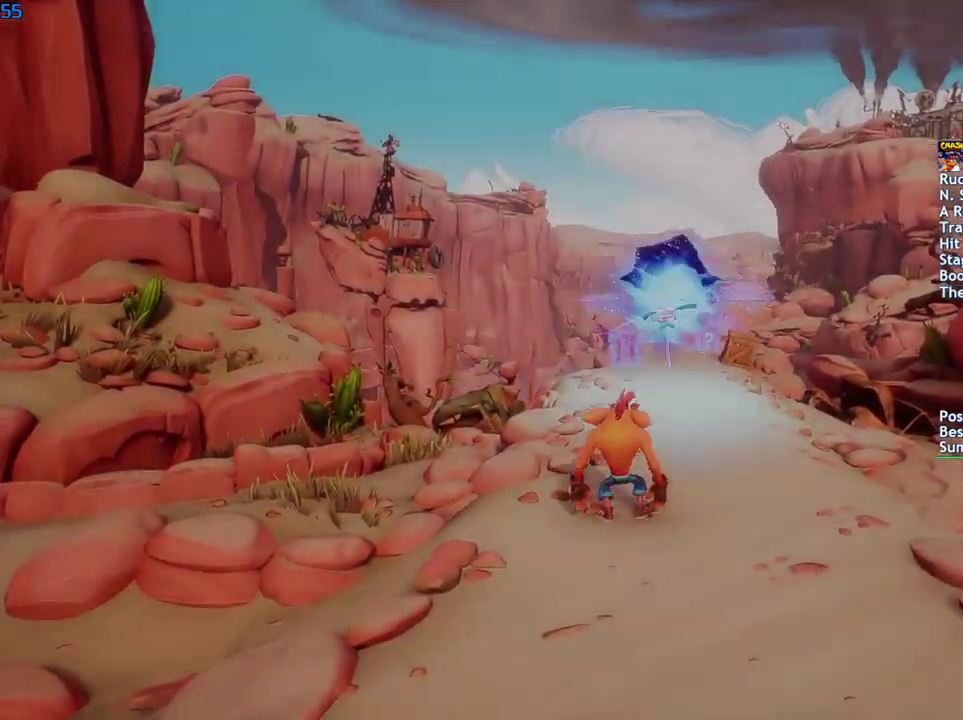
{"buttons": ["CROSS"], "left_stick": "center", "right_stick": "center", "events": [[17, "START", "down"], [150, "START", "up"], [300, "DPAD_UP", "down"], [350, "CROSS", "down"], [367, "DPAD_UP", "up"], [417, "CROSS", "up"], [467, "CROSS", "down"]]}
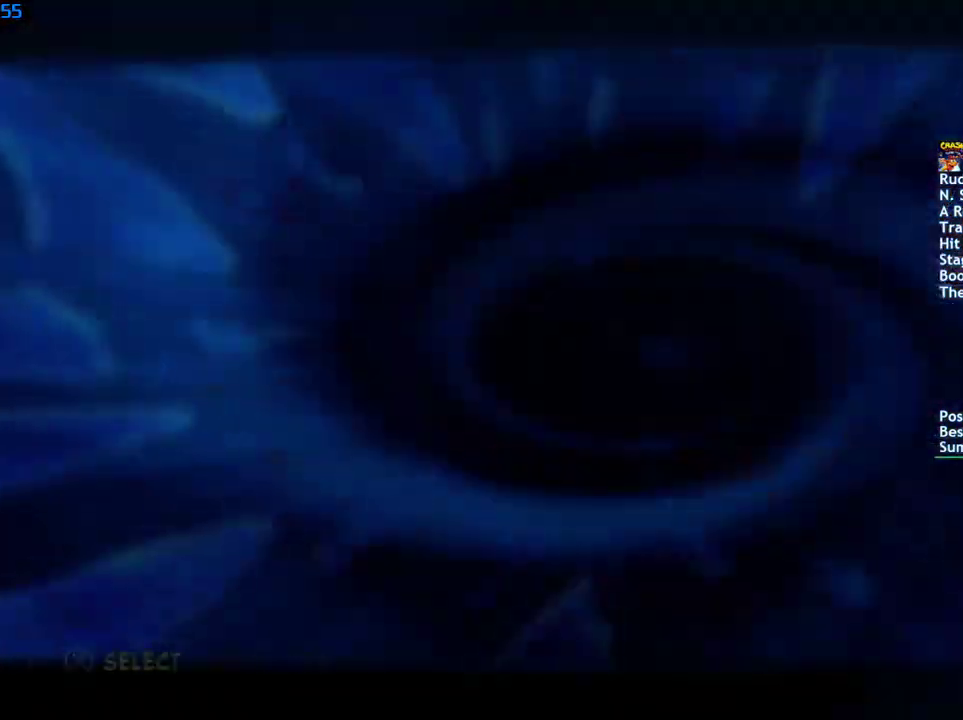
{"buttons": [], "left_stick": "center", "right_stick": "center", "events": [[67, "CROSS", "up"]]}
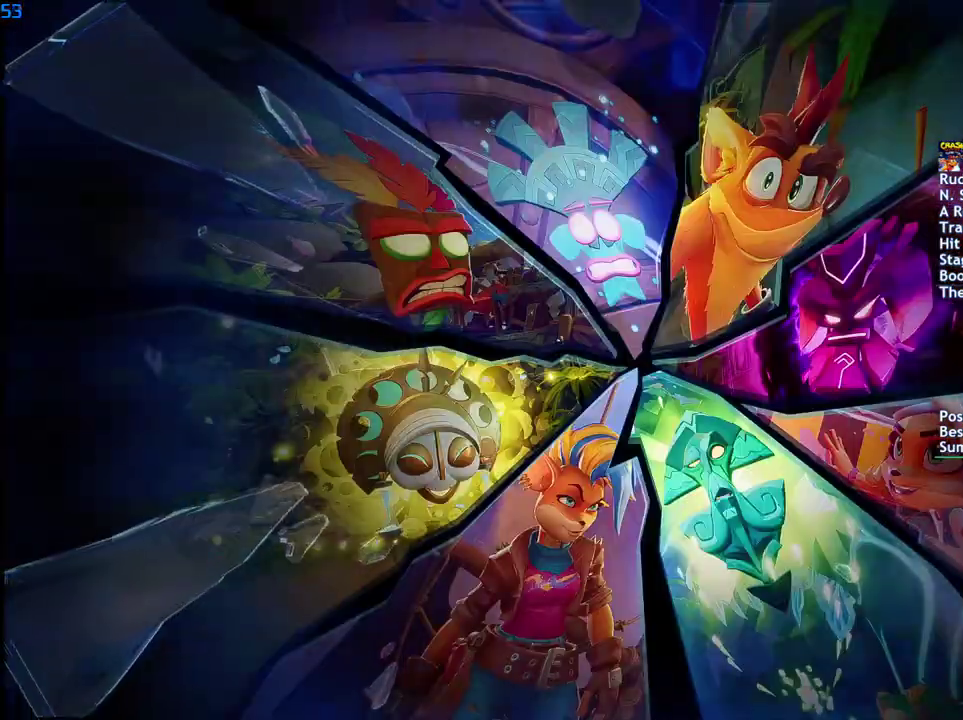
{"buttons": [], "left_stick": "center", "right_stick": "center", "events": []}
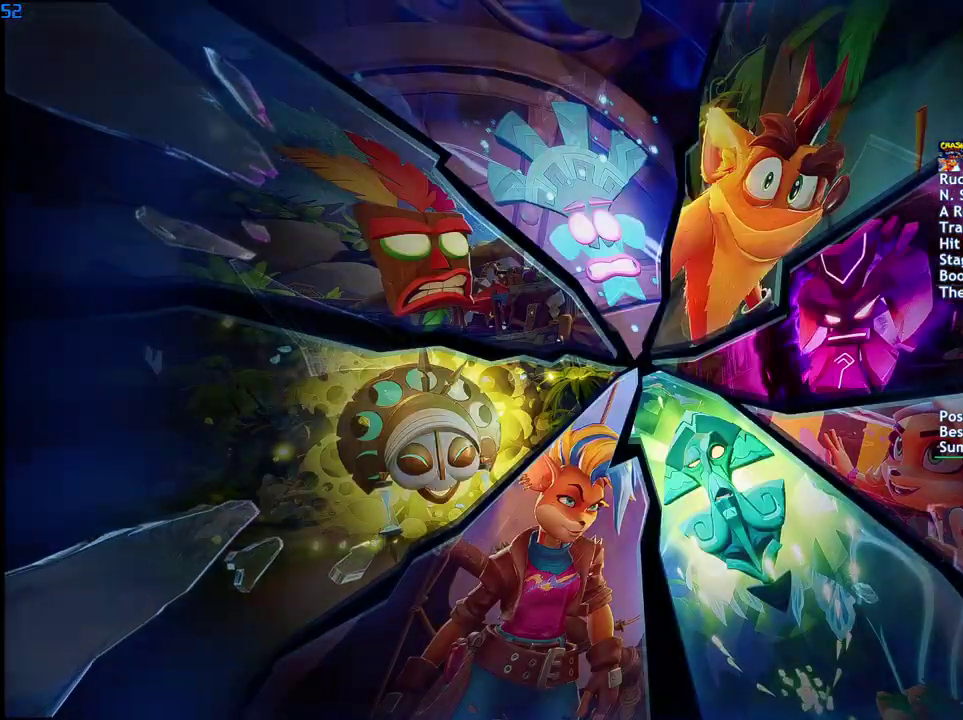
{"buttons": [], "left_stick": "center", "right_stick": "center", "events": []}
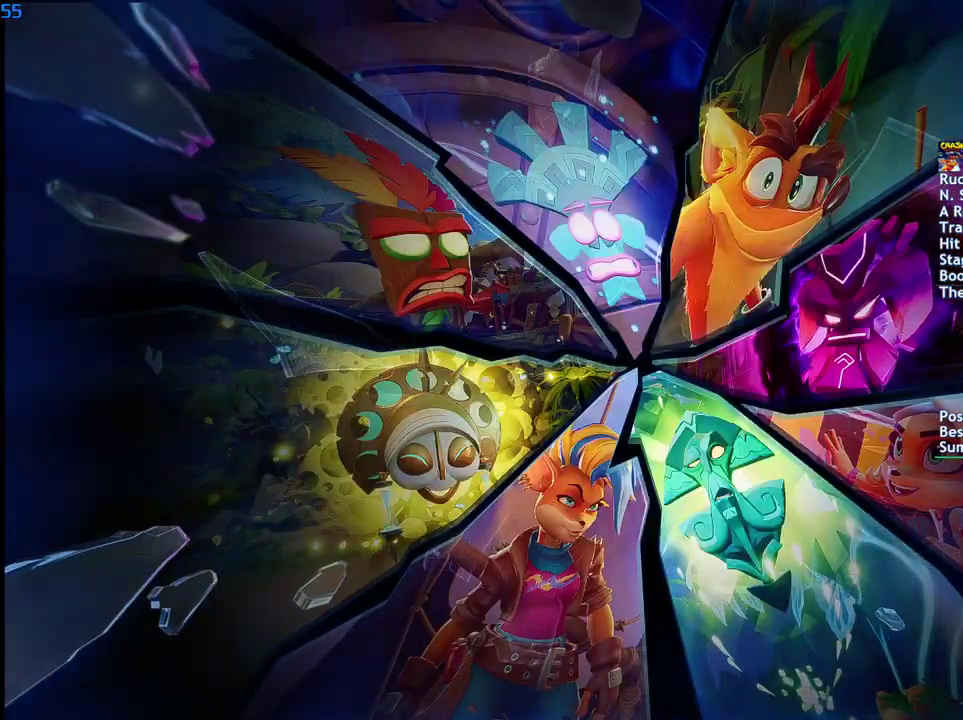
{"buttons": ["SQUARE"], "left_stick": "center", "right_stick": "center", "events": [[483, "SQUARE", "down"]]}
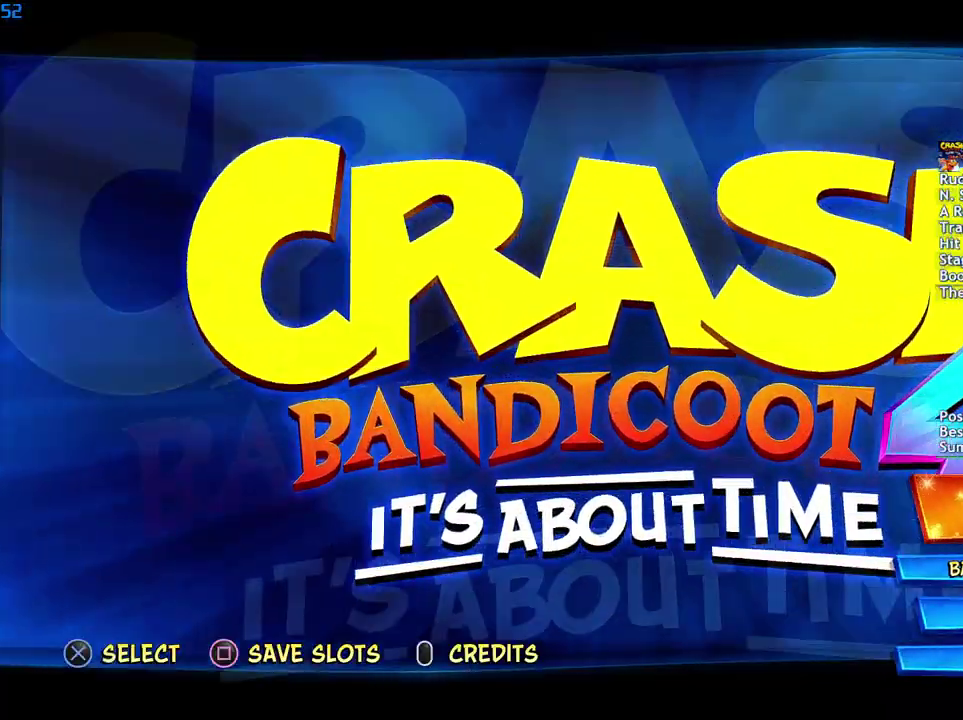
{"buttons": [], "left_stick": "center", "right_stick": "center", "events": [[67, "SQUARE", "up"]]}
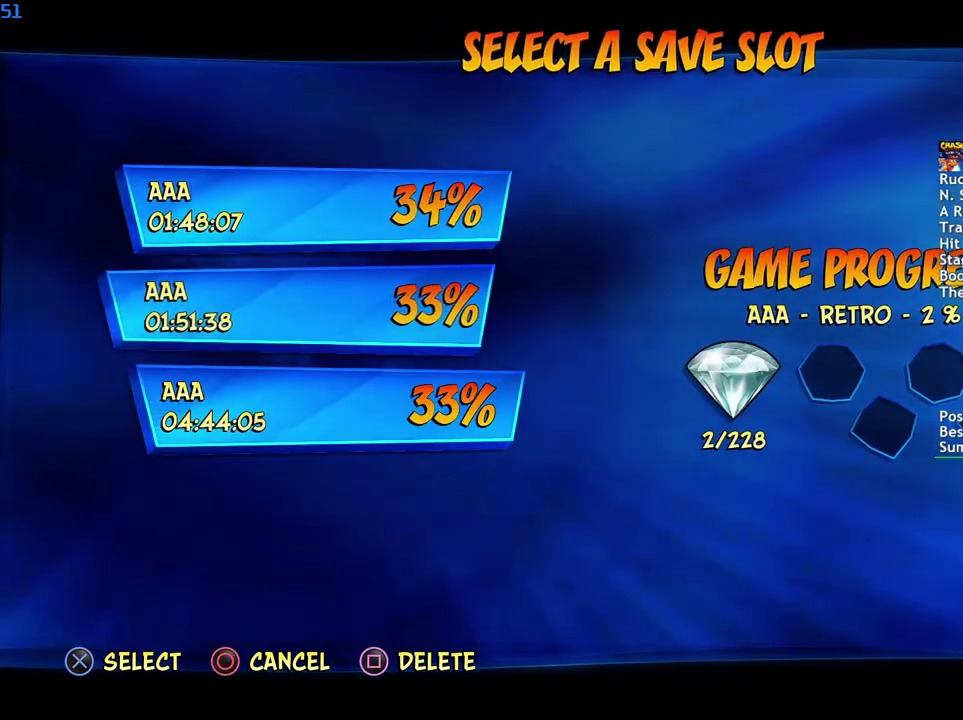
{"buttons": ["CROSS"], "left_stick": "center", "right_stick": "center", "events": [[167, "SQUARE", "down"], [267, "SQUARE", "up"], [400, "DPAD_UP", "down"], [467, "CROSS", "down"], [483, "DPAD_UP", "up"]]}
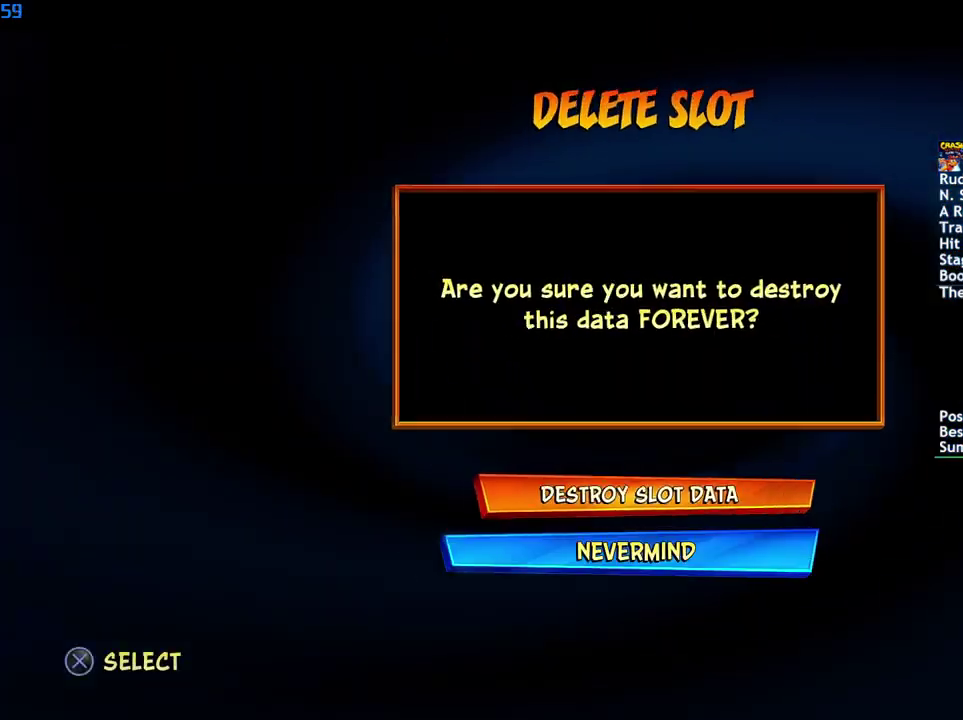
{"buttons": [], "left_stick": "center", "right_stick": "center", "events": [[67, "CROSS", "up"]]}
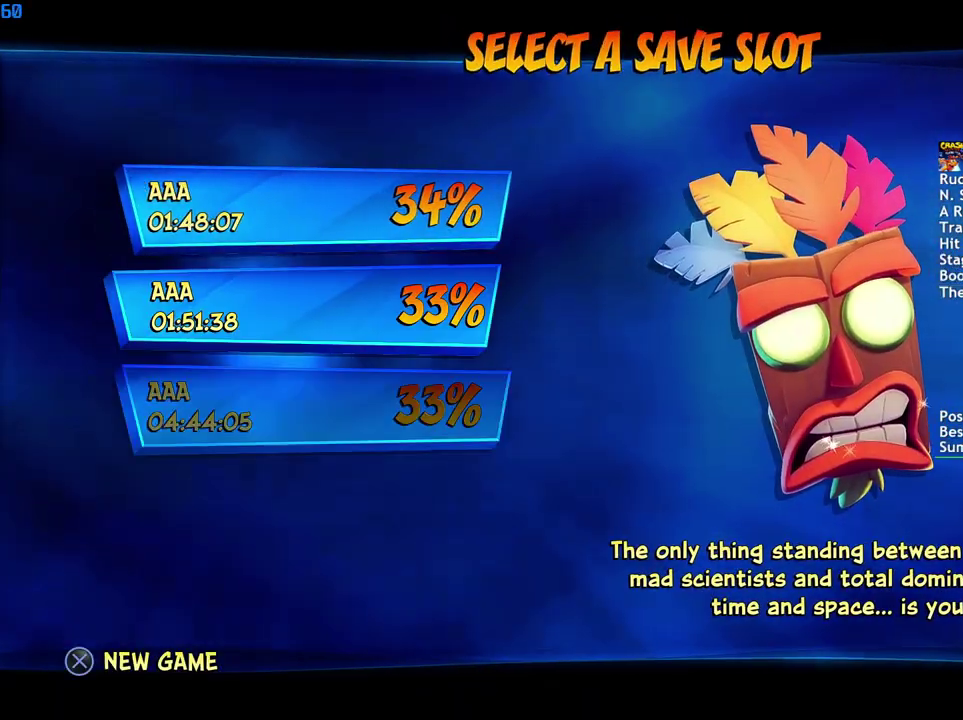
{"buttons": [], "left_stick": "center", "right_stick": "center", "events": [[117, "CROSS", "down"], [183, "CROSS", "up"], [417, "CROSS", "down"], [500, "CROSS", "up"]]}
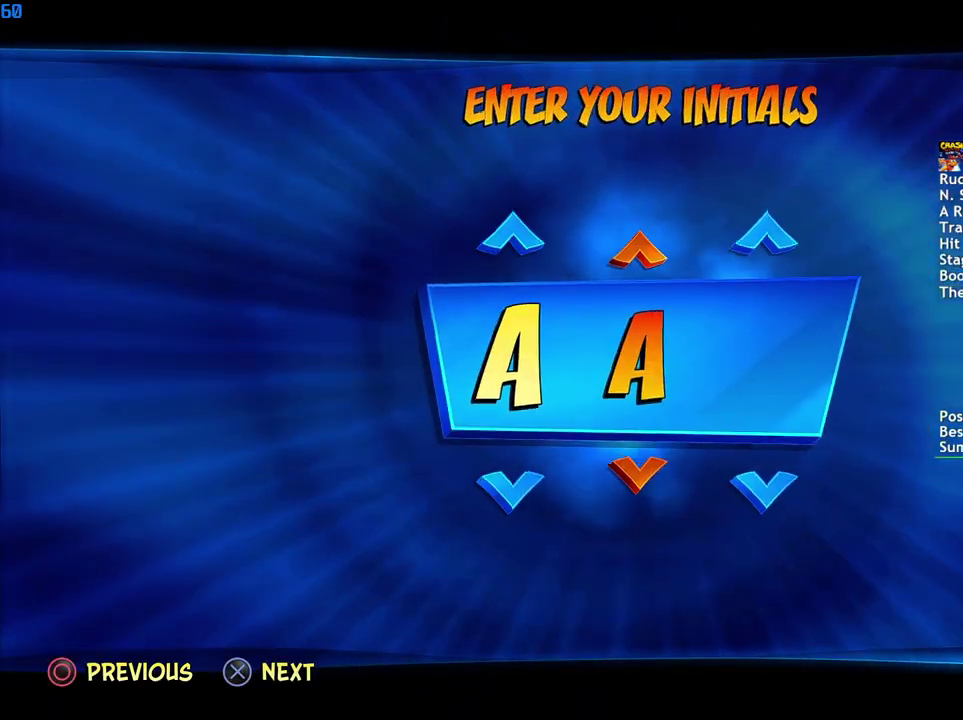
{"buttons": [], "left_stick": "center", "right_stick": "center", "events": [[67, "CROSS", "down"], [117, "CROSS", "up"], [200, "CROSS", "down"], [267, "CROSS", "up"]]}
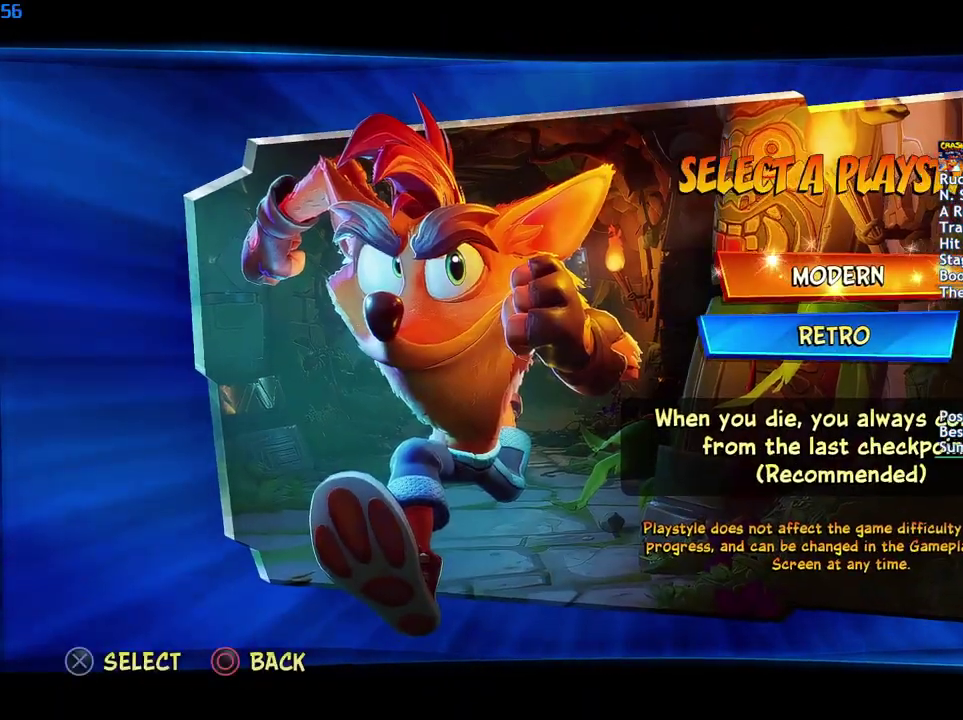
{"buttons": ["CROSS"], "left_stick": "center", "right_stick": "center", "events": [[233, "DPAD_DOWN", "down"], [317, "DPAD_DOWN", "up"], [450, "CROSS", "down"]]}
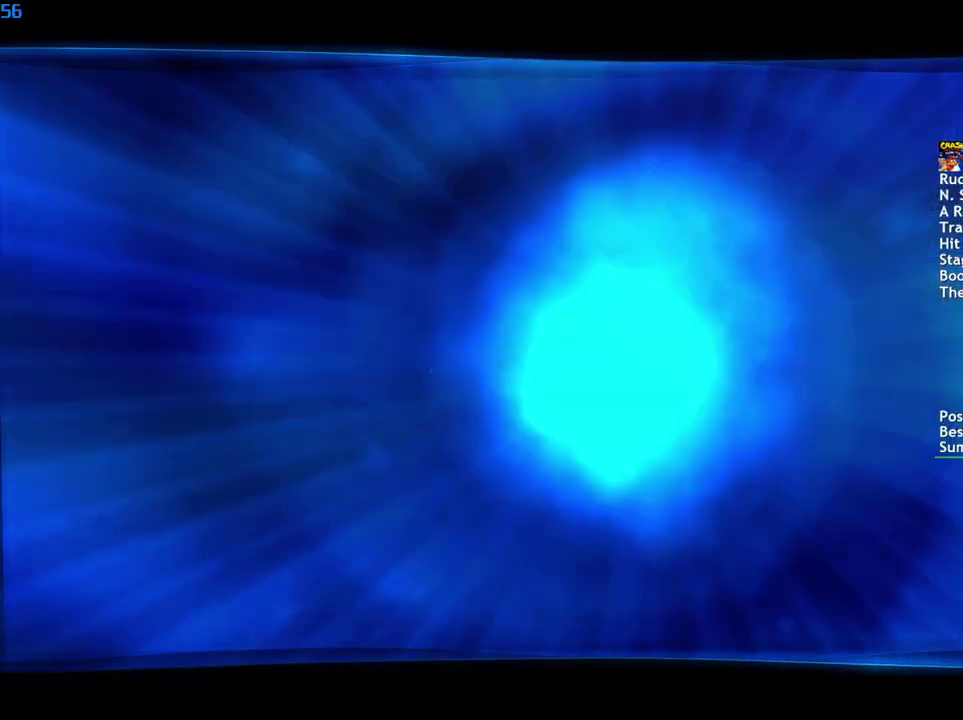
{"buttons": ["CROSS"], "left_stick": "center", "right_stick": "center", "events": [[67, "CROSS", "up"], [250, "DPAD_DOWN", "down"], [333, "DPAD_DOWN", "up"], [400, "DPAD_DOWN", "down"], [483, "CROSS", "down"], [483, "DPAD_DOWN", "up"]]}
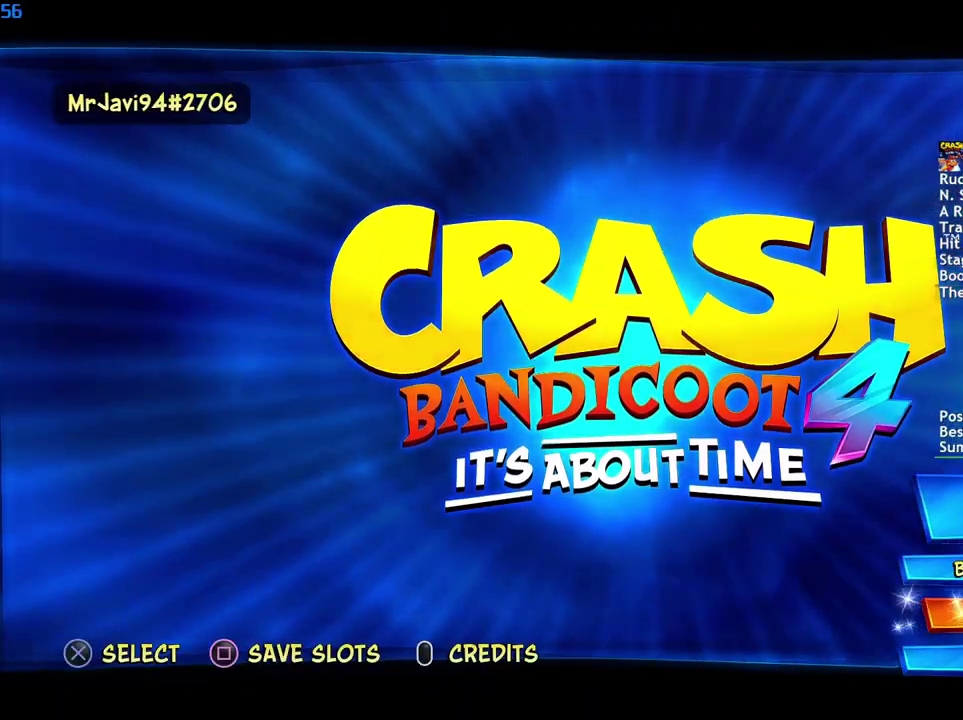
{"buttons": ["DPAD_DOWN"], "left_stick": "center", "right_stick": "center", "events": [[100, "CROSS", "up"], [133, "DPAD_DOWN", "down"], [217, "DPAD_DOWN", "up"], [250, "CROSS", "down"], [317, "DPAD_DOWN", "down"], [333, "CROSS", "up"], [417, "DPAD_DOWN", "up"], [483, "DPAD_DOWN", "down"]]}
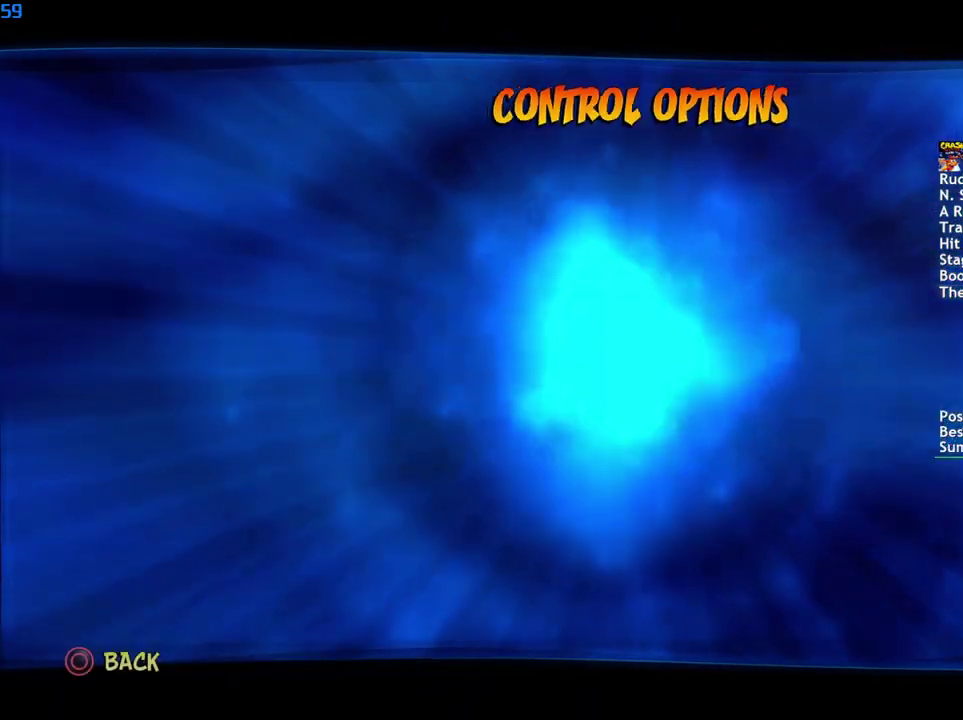
{"buttons": ["DPAD_DOWN"], "left_stick": "center", "right_stick": "center", "events": [[50, "DPAD_DOWN", "up"], [133, "DPAD_DOWN", "down"], [200, "DPAD_DOWN", "up"], [283, "DPAD_DOWN", "down"], [367, "DPAD_DOWN", "up"], [433, "DPAD_DOWN", "down"]]}
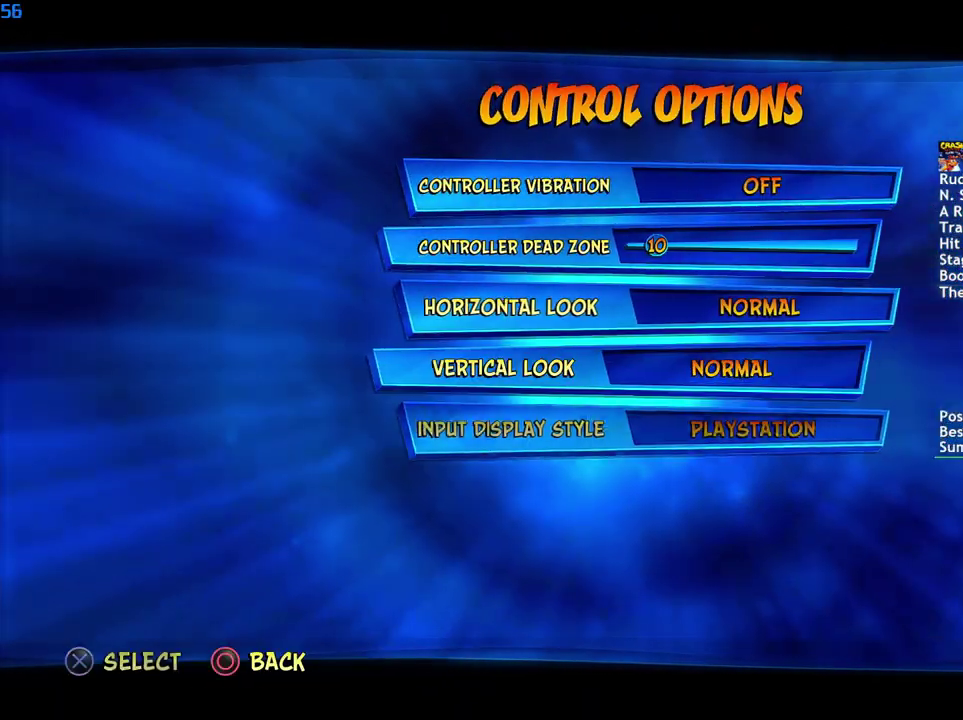
{"buttons": ["DPAD_DOWN"], "left_stick": "center", "right_stick": "center", "events": [[17, "DPAD_DOWN", "up"], [283, "CROSS", "down"], [367, "CROSS", "up"], [450, "DPAD_DOWN", "down"]]}
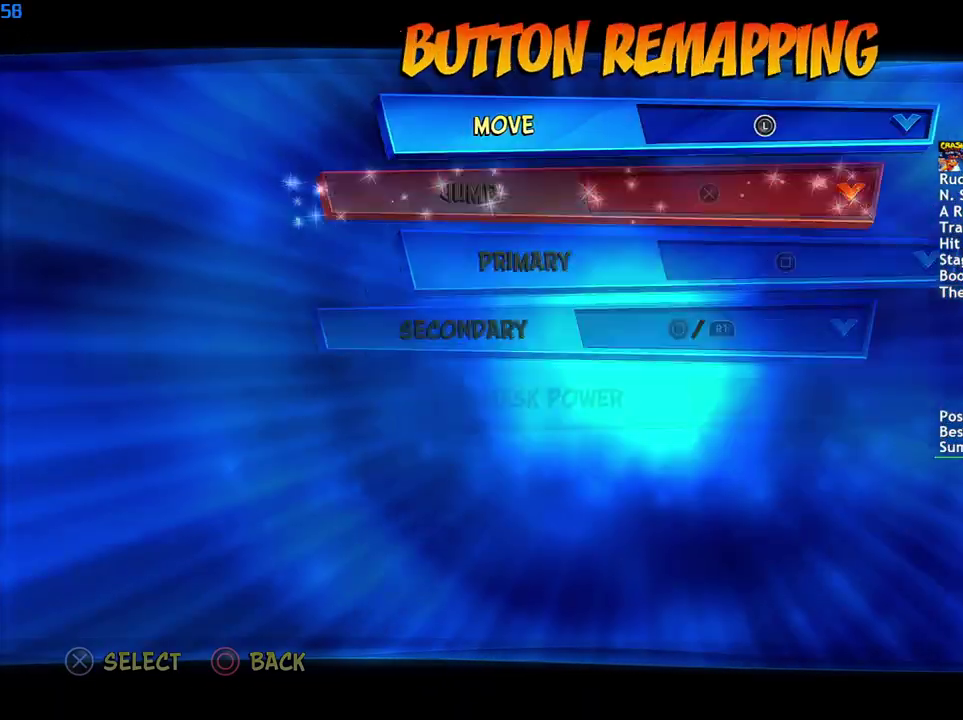
{"buttons": ["CROSS"], "left_stick": "center", "right_stick": "center", "events": [[50, "DPAD_DOWN", "up"], [117, "DPAD_DOWN", "down"], [217, "DPAD_DOWN", "up"], [300, "DPAD_DOWN", "down"], [383, "DPAD_DOWN", "up"], [500, "CROSS", "down"]]}
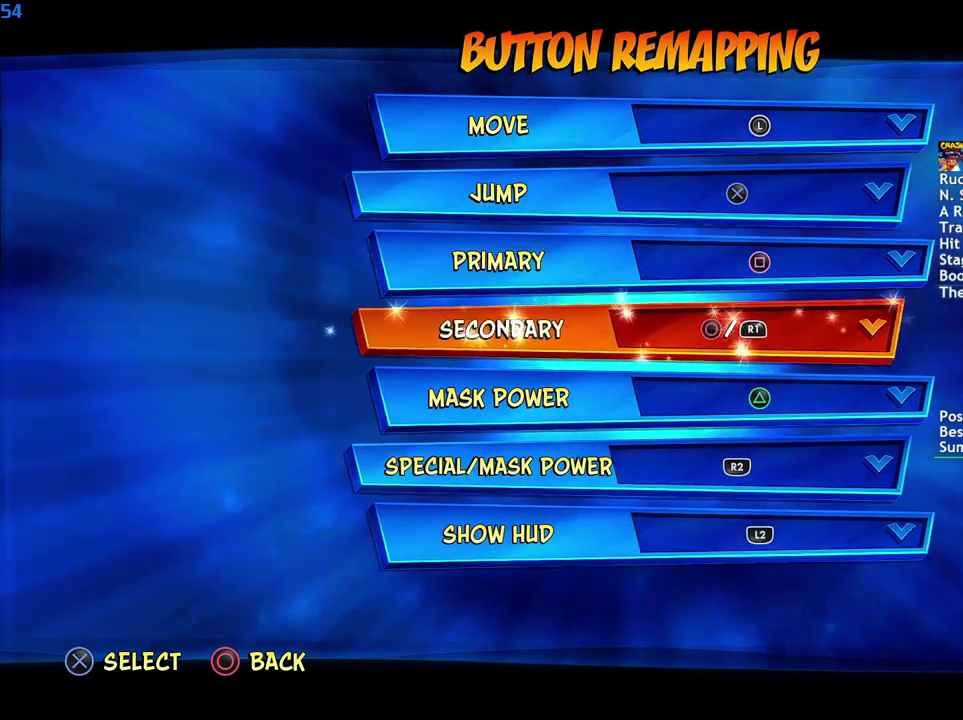
{"buttons": ["CROSS"], "left_stick": "center", "right_stick": "center", "events": [[67, "CROSS", "up"], [250, "DPAD_DOWN", "down"], [300, "DPAD_DOWN", "up"], [383, "DPAD_DOWN", "down"], [483, "CROSS", "down"], [483, "DPAD_DOWN", "up"]]}
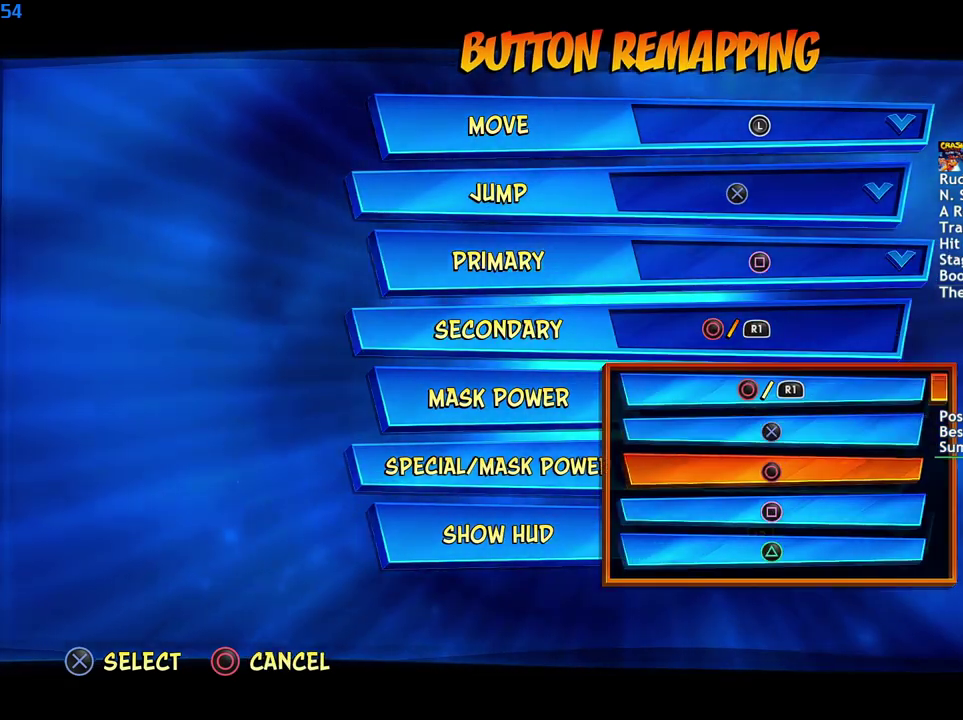
{"buttons": ["CROSS"], "left_stick": "center", "right_stick": "center", "events": [[100, "DPAD_DOWN", "down"], [117, "CROSS", "up"], [183, "DPAD_DOWN", "up"], [283, "DPAD_DOWN", "down"], [367, "DPAD_DOWN", "up"], [483, "CROSS", "down"]]}
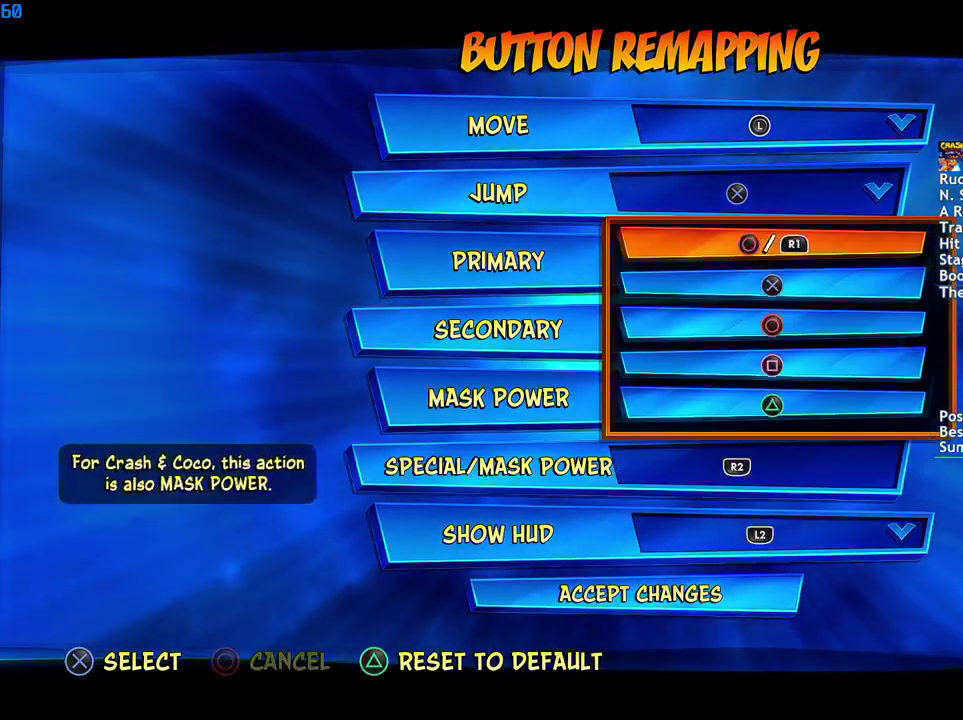
{"buttons": ["DPAD_DOWN"], "left_stick": "center", "right_stick": "center", "events": [[100, "CROSS", "up"], [133, "DPAD_DOWN", "down"], [200, "DPAD_DOWN", "up"], [283, "DPAD_DOWN", "down"], [383, "DPAD_DOWN", "up"], [467, "DPAD_DOWN", "down"]]}
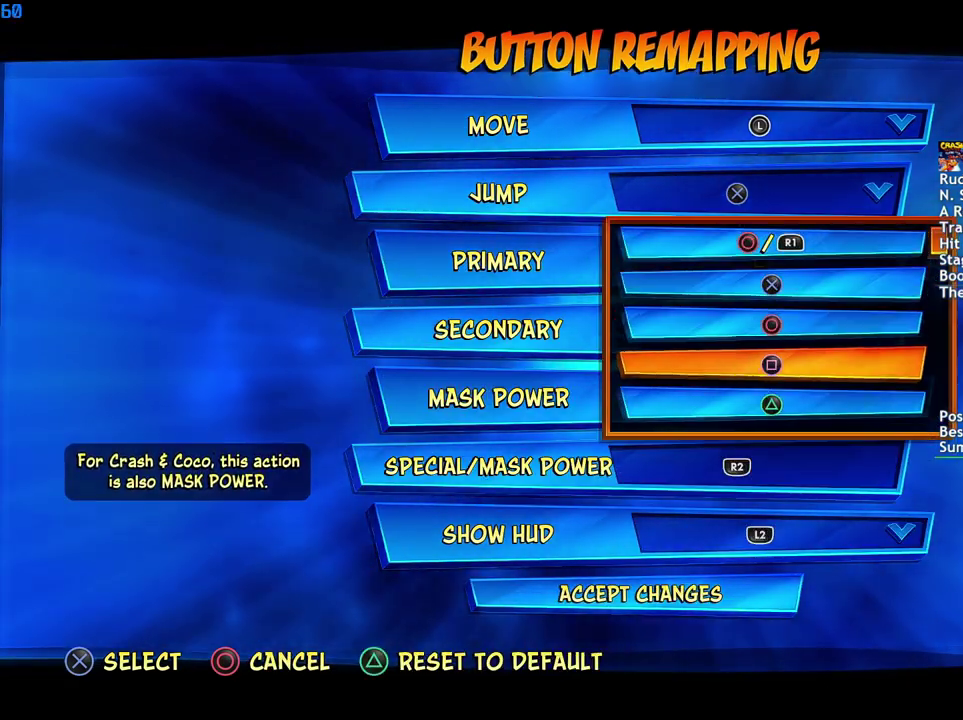
{"buttons": ["DPAD_DOWN"], "left_stick": "center", "right_stick": "center", "events": [[50, "DPAD_DOWN", "up"], [150, "DPAD_DOWN", "down"], [217, "DPAD_DOWN", "up"], [283, "DPAD_DOWN", "down"], [383, "DPAD_DOWN", "up"], [450, "DPAD_DOWN", "down"]]}
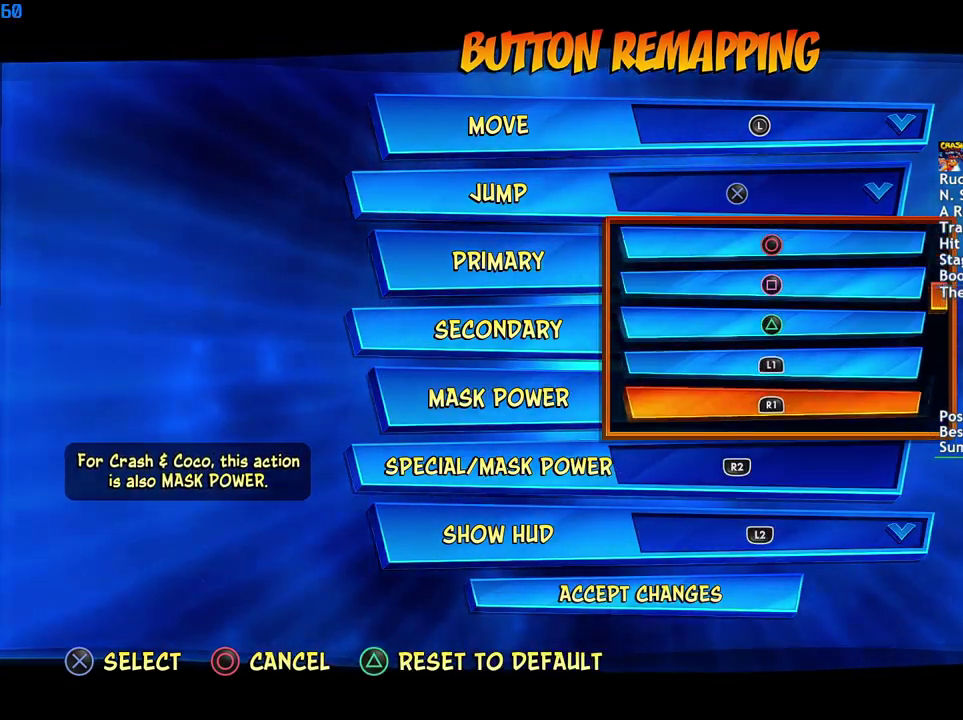
{"buttons": [], "left_stick": "center", "right_stick": "center", "events": [[17, "CROSS", "down"], [50, "DPAD_DOWN", "up"], [150, "CROSS", "up"], [167, "DPAD_DOWN", "down"], [267, "DPAD_DOWN", "up"], [300, "CROSS", "down"], [383, "DPAD_DOWN", "down"], [433, "CROSS", "up"], [467, "DPAD_DOWN", "up"]]}